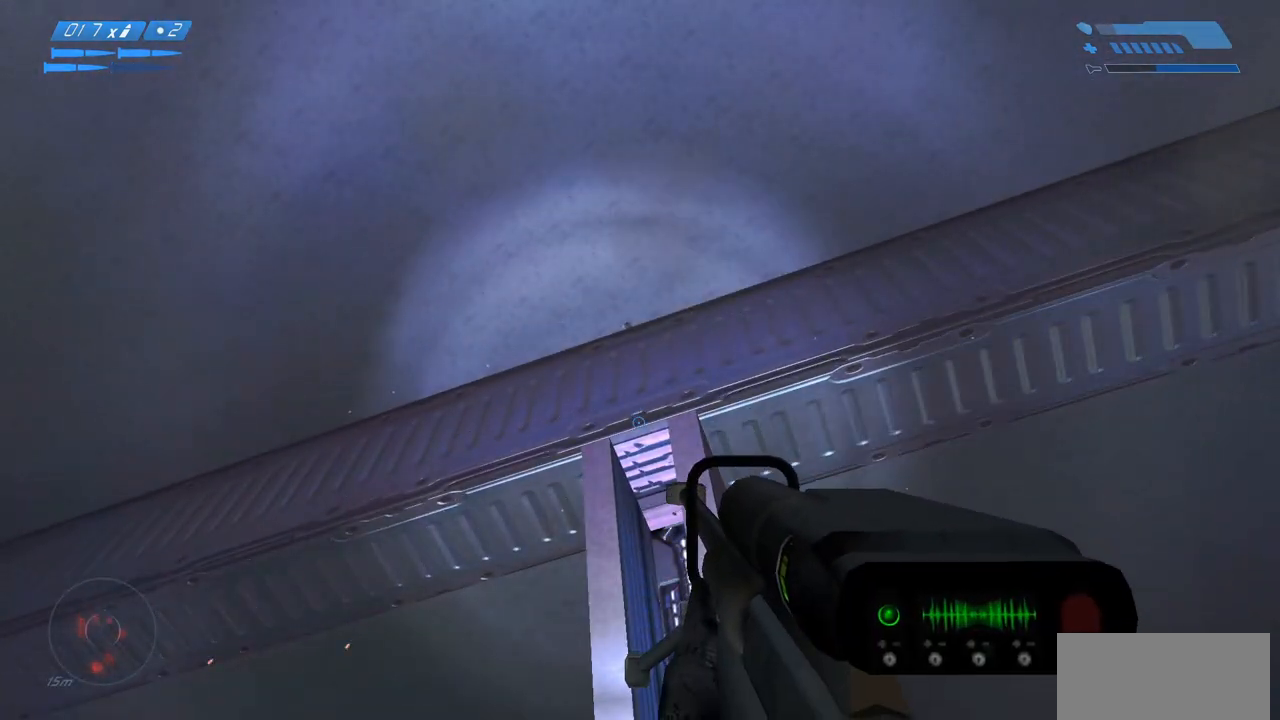
Gameplay with keyboard and mouse; each line is a JSON object with the keys and mouse buttons held at the frame after it. "events" lists presses ("down") and releases ("up") of "a", "ctrl", "d", "e", "f", "q", "r", "s", "shift", "space", "tab", "w", "mouse_left", "mouse_wheel", "mouse_right", "mouse_mb4" and "mouse_mb5" between this image and that frame as [ms after this image, input, new state], when the widget could be followed in between. "mouse_left", "mouse_wheel", "mouse_right", "mouse_mb4", "mouse_mb5" = the "left", "wheel", "right", "mb4", "mb5" buttons of the "mouse" list. No other keys are recorded. "wheel" means that the mouse wheel is clicked or scrolled. Mouse movement is not recorded.
{"keys": [], "mouse": [], "events": []}
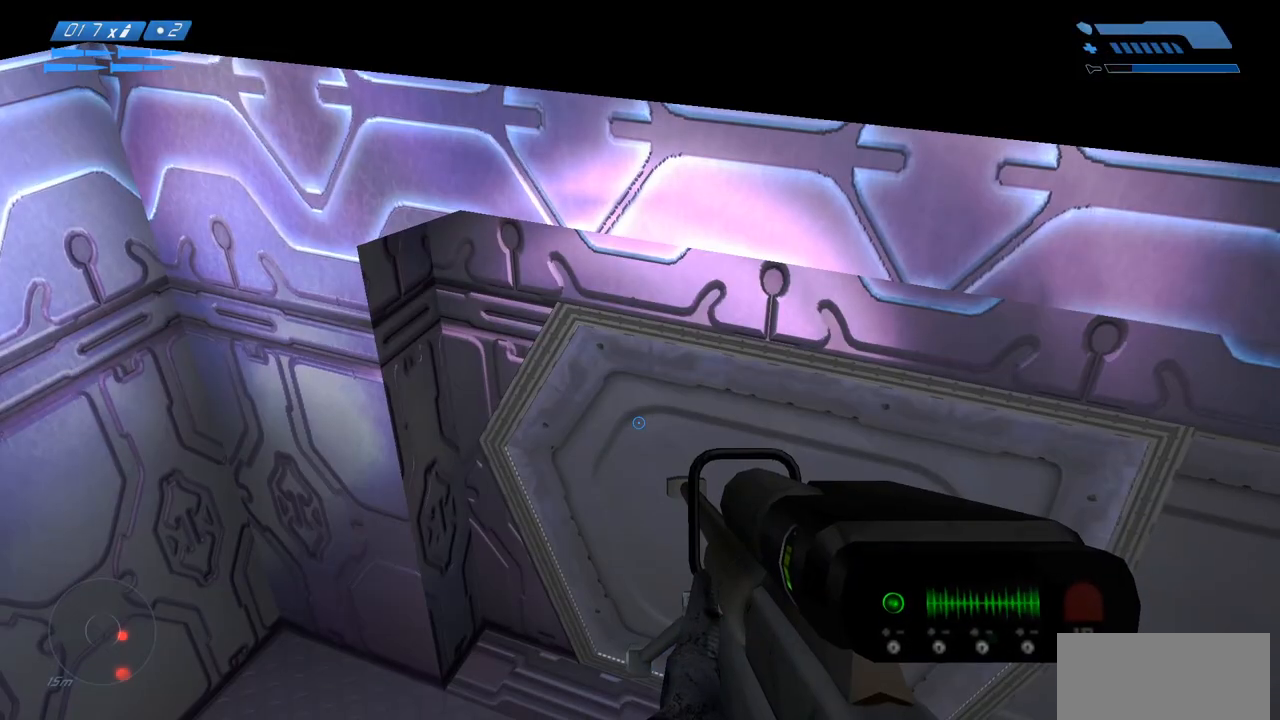
{"keys": [], "mouse": [], "events": []}
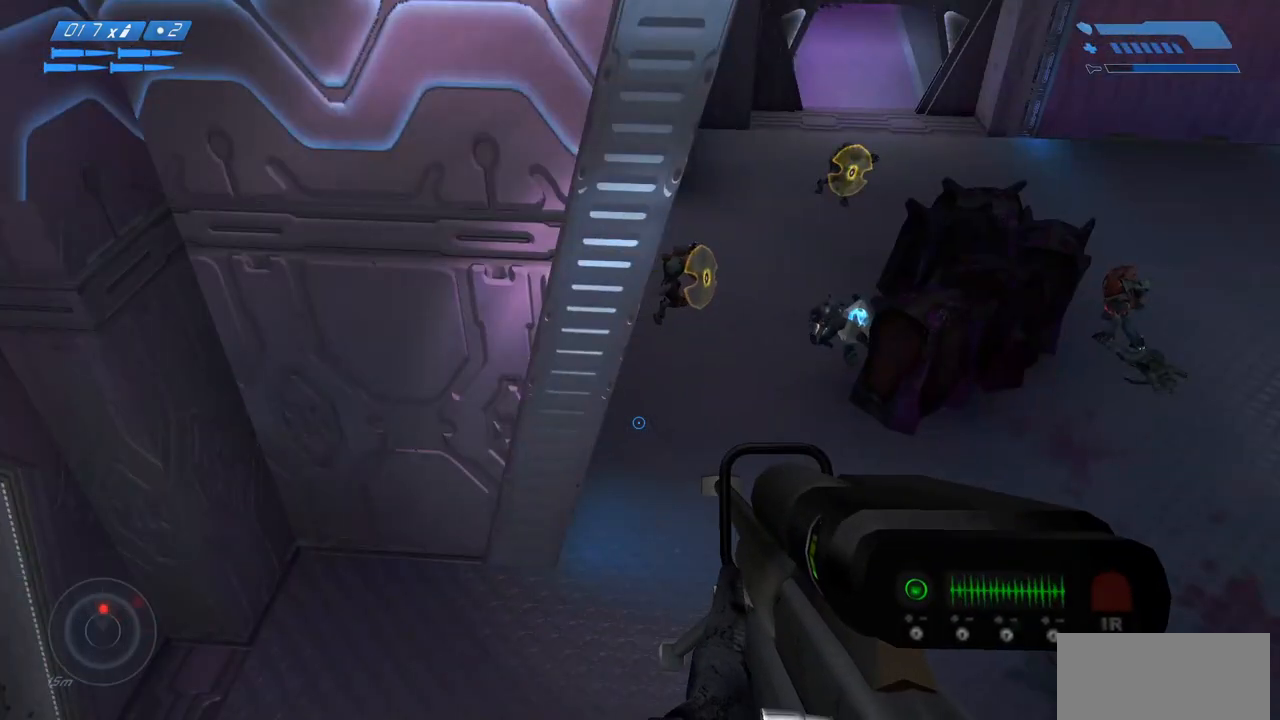
{"keys": [], "mouse": [], "events": []}
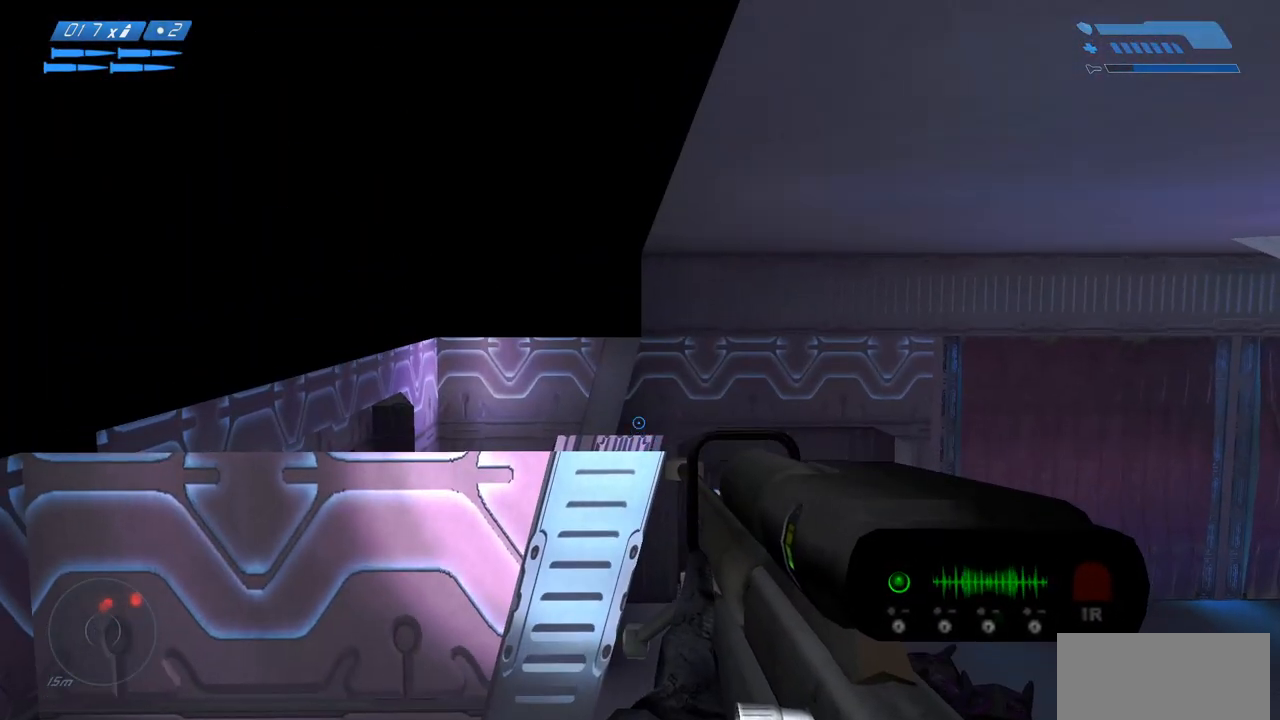
{"keys": [], "mouse": [], "events": []}
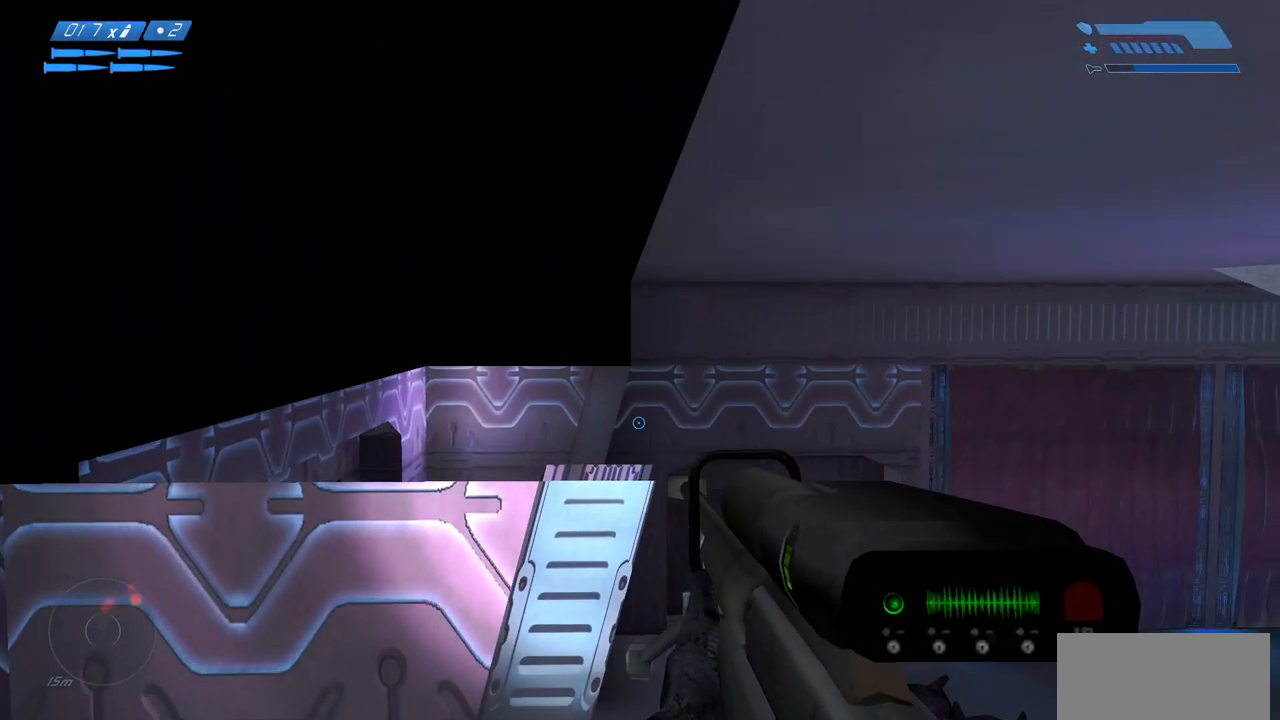
{"keys": [], "mouse": [], "events": []}
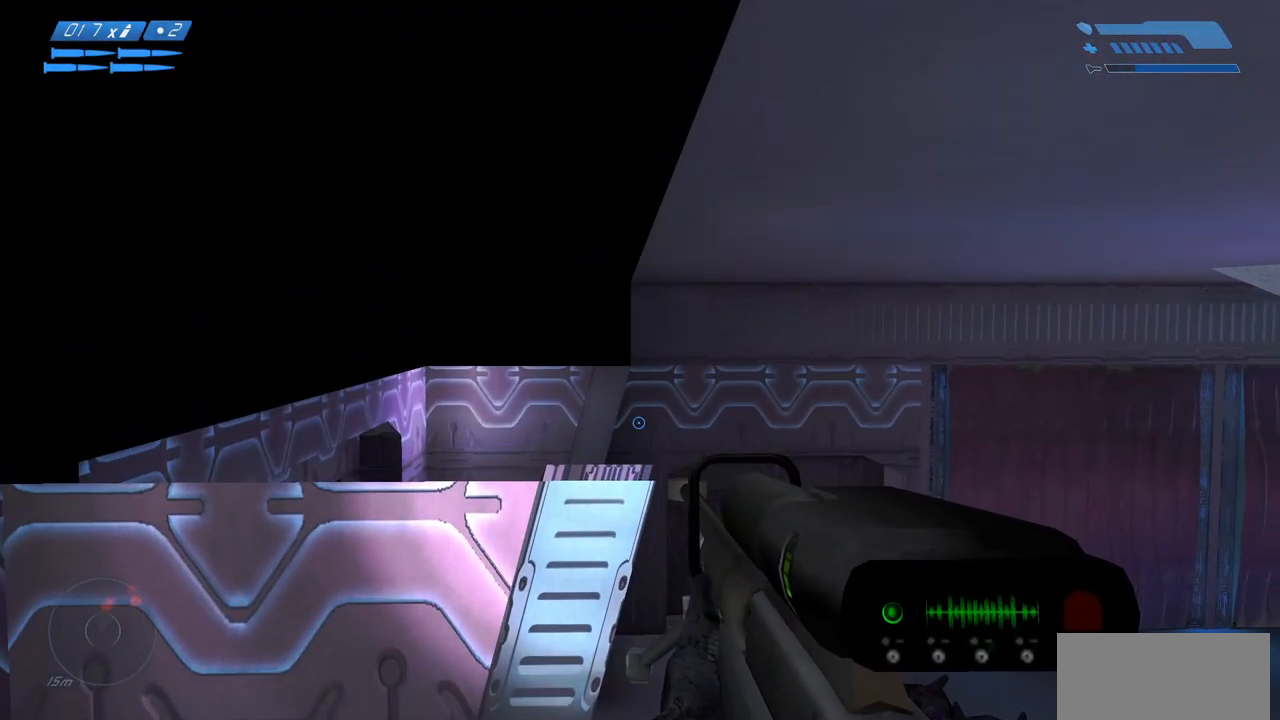
{"keys": [], "mouse": [], "events": []}
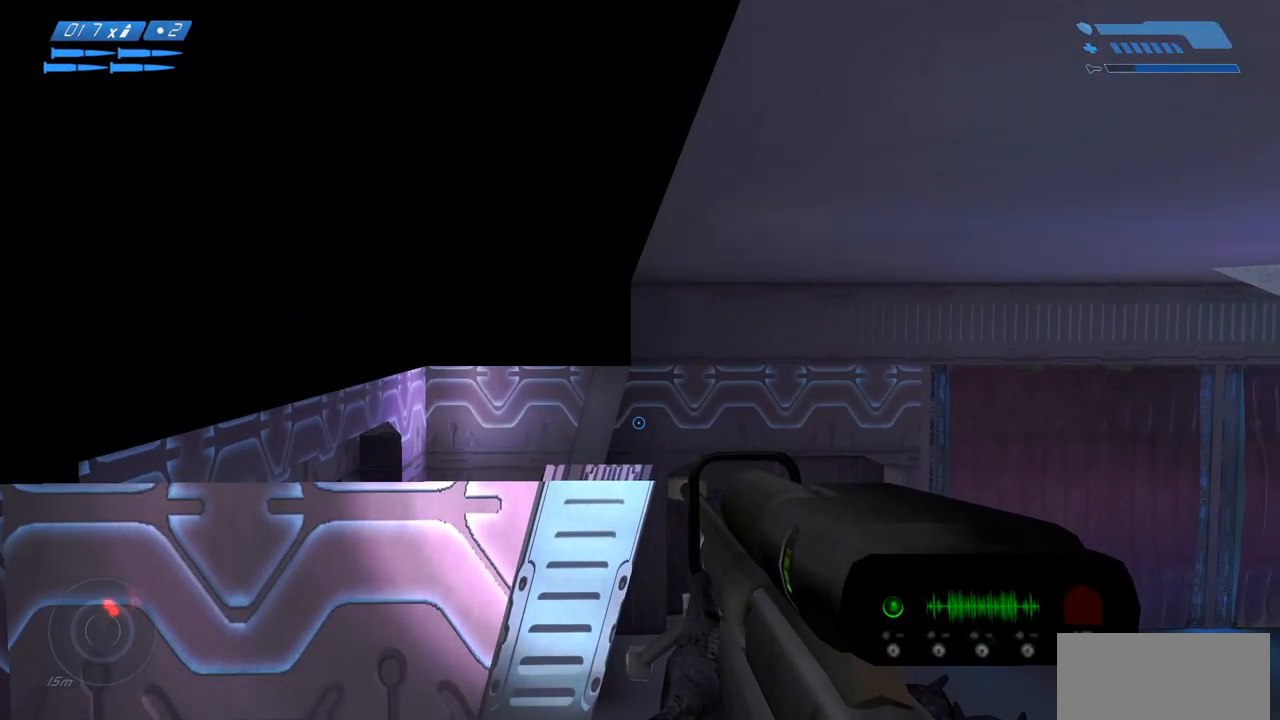
{"keys": ["w"], "mouse": [], "events": [[233, "w", "down"]]}
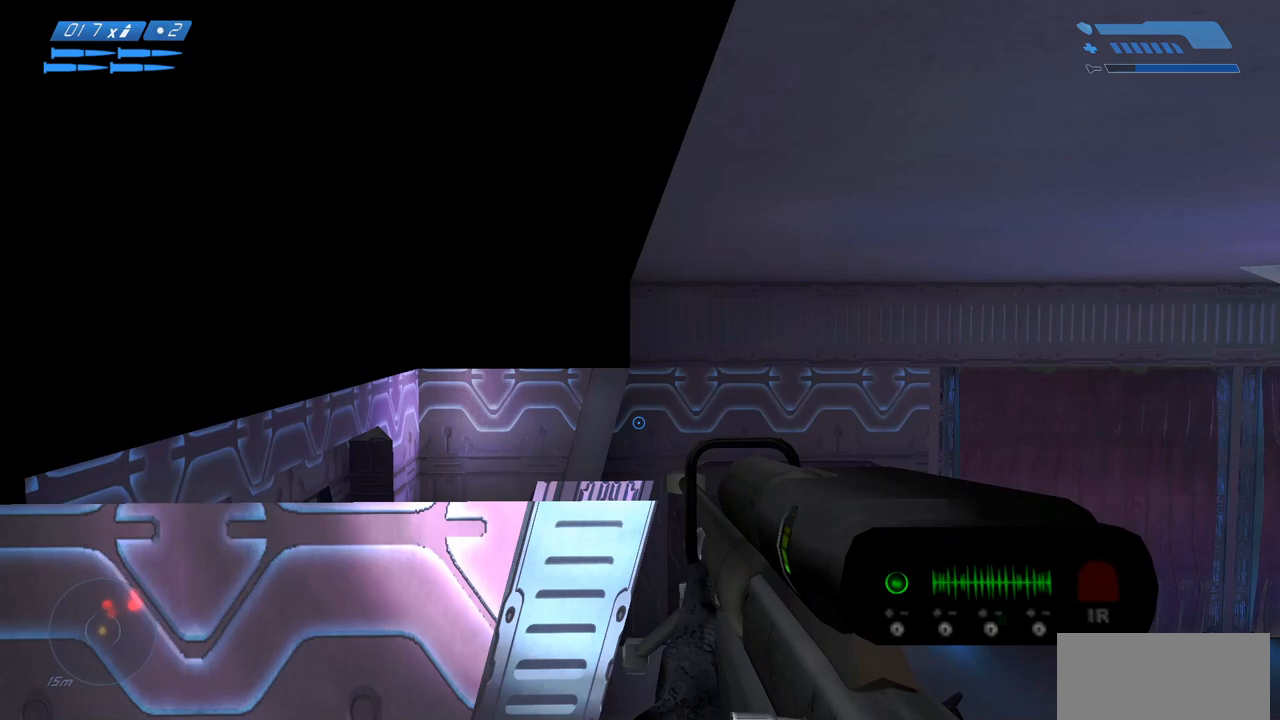
{"keys": ["space", "w"], "mouse": [], "events": [[450, "space", "down"]]}
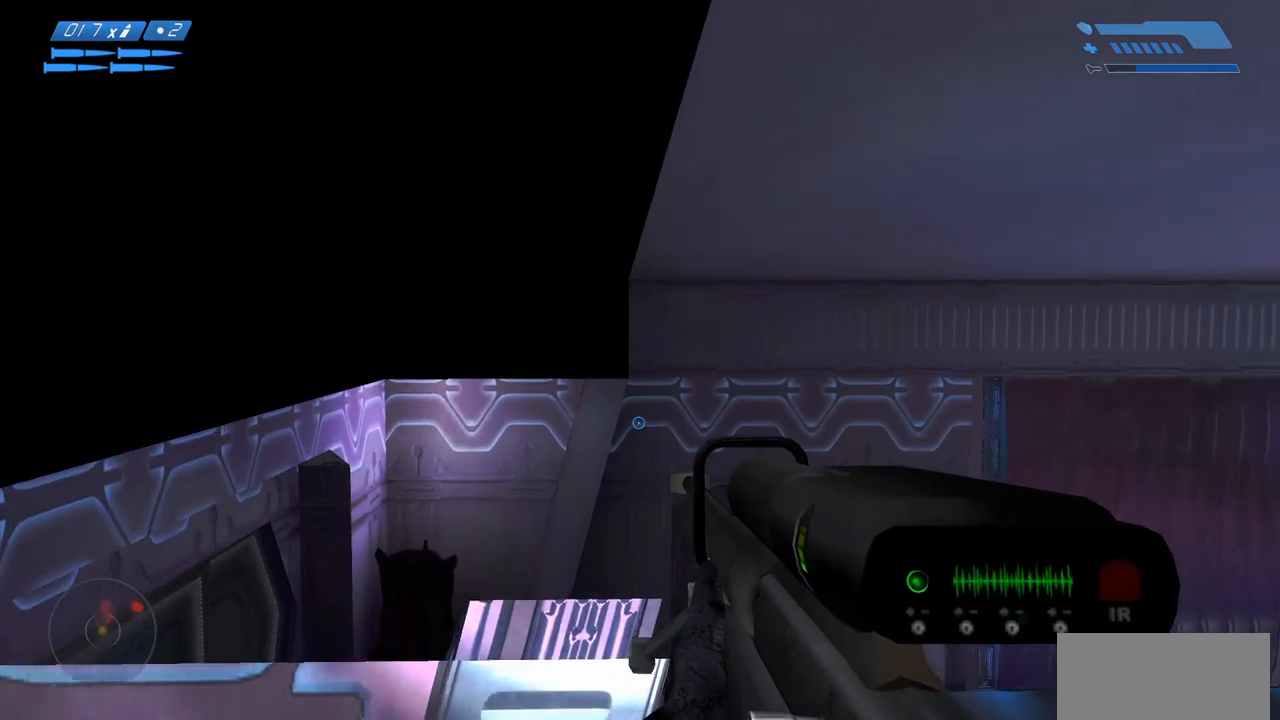
{"keys": ["ctrl", "space", "w"], "mouse": [], "events": [[133, "ctrl", "down"]]}
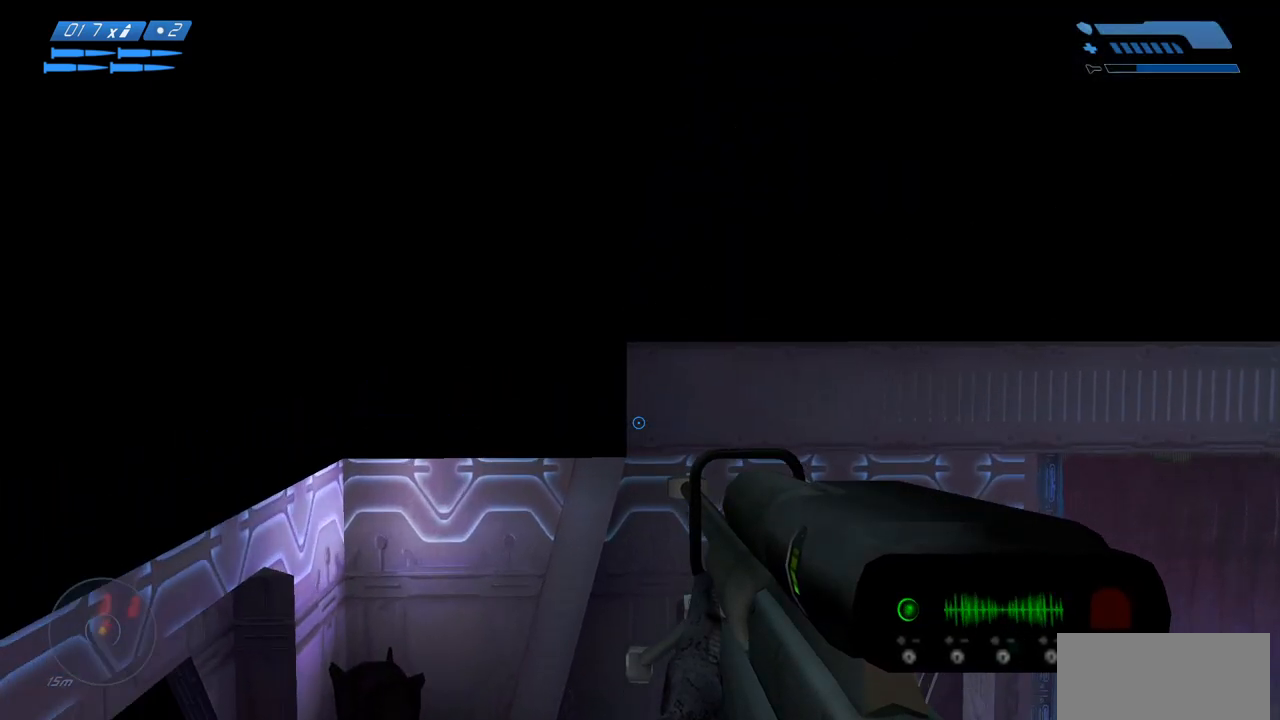
{"keys": ["ctrl", "space", "w"], "mouse": [], "events": []}
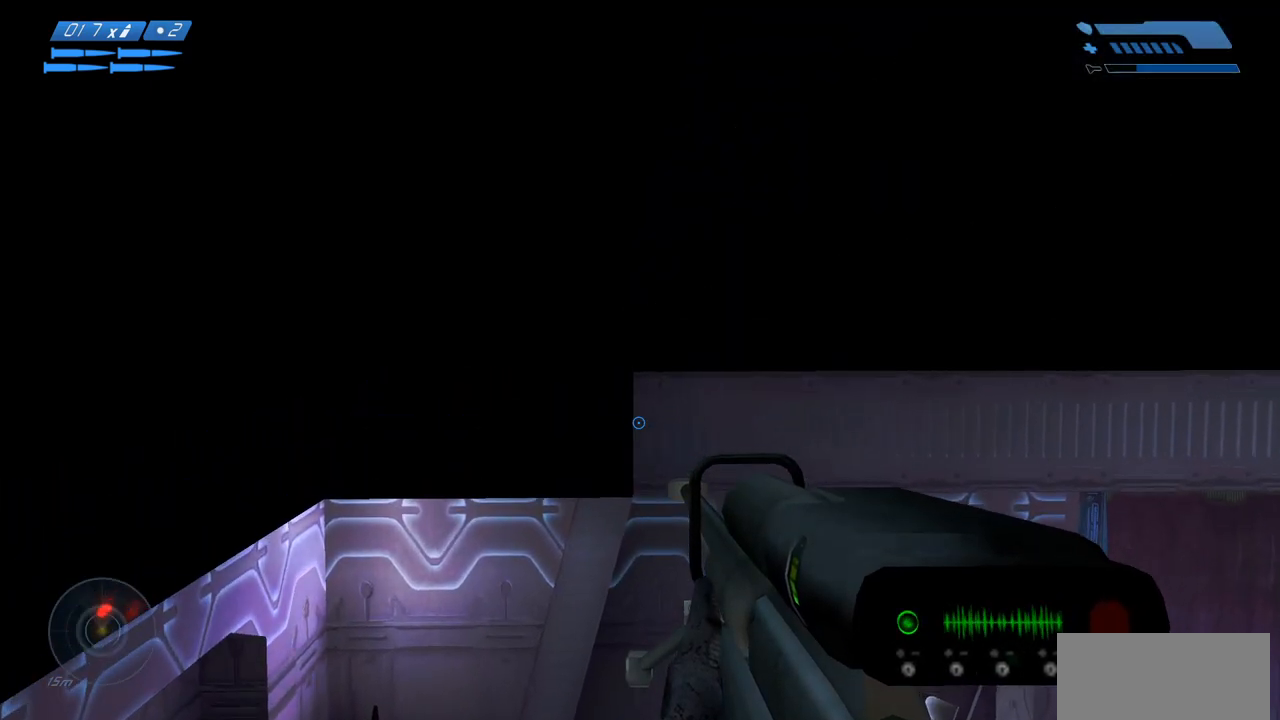
{"keys": ["ctrl", "space", "w"], "mouse": [], "events": []}
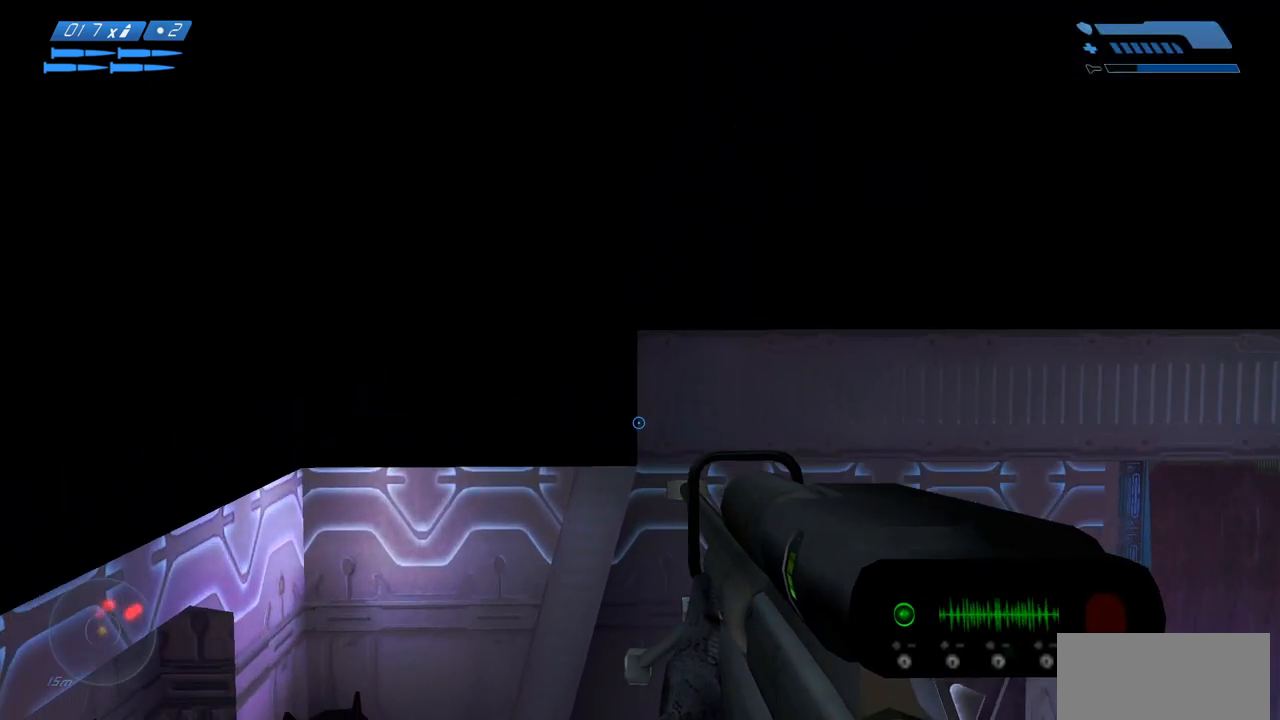
{"keys": ["w"], "mouse": [], "events": [[317, "space", "up"], [333, "ctrl", "up"]]}
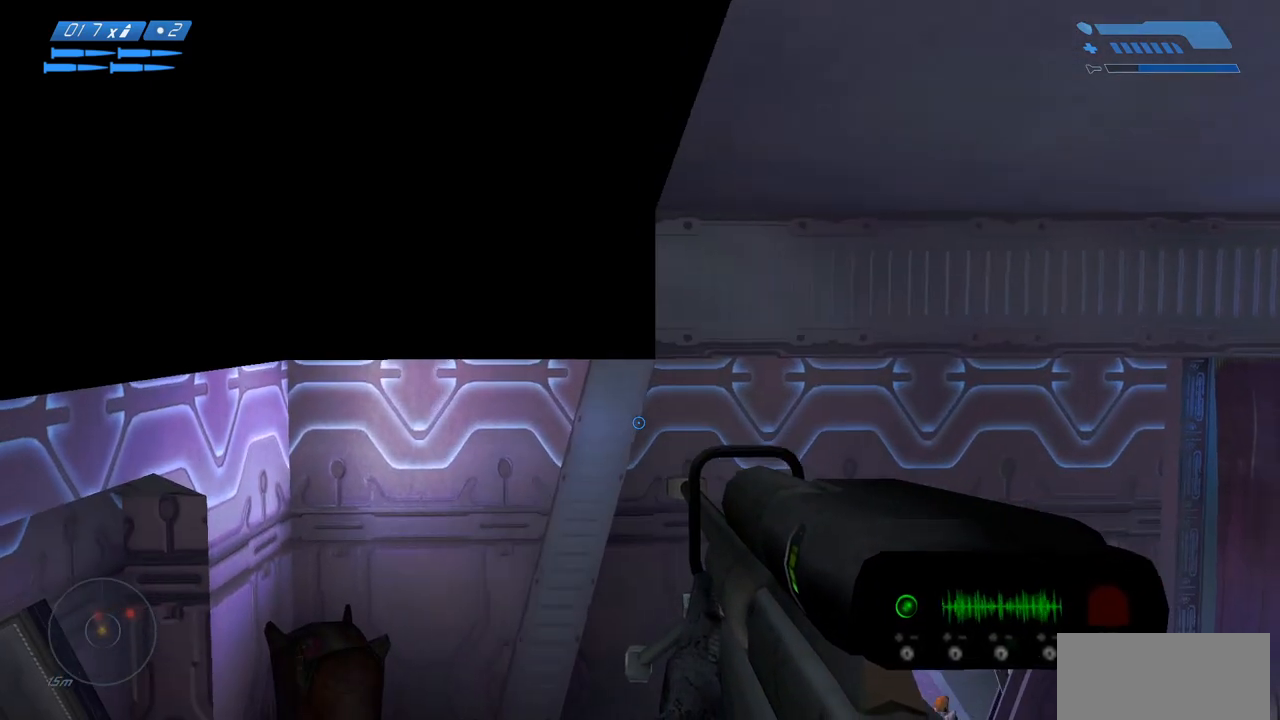
{"keys": [], "mouse": [], "events": [[483, "w", "up"]]}
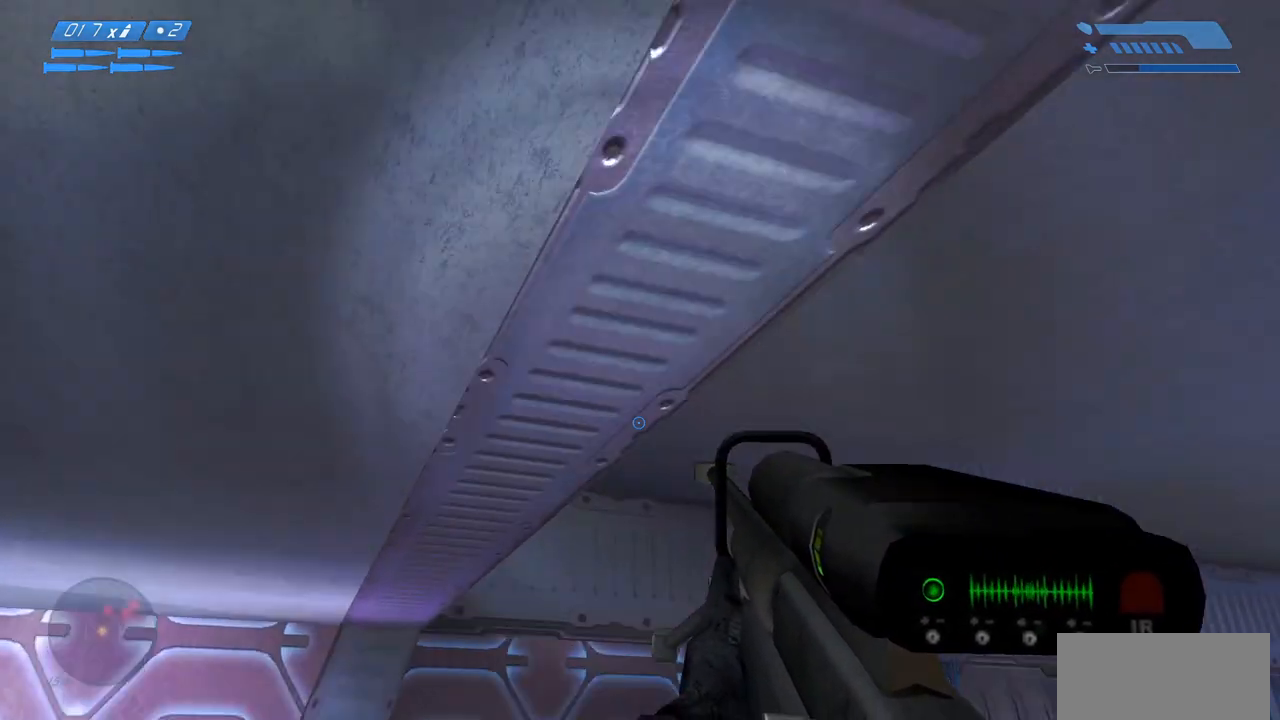
{"keys": [], "mouse": ["left"], "events": [[83, "mouse_left", "down"], [183, "mouse_left", "up"], [450, "mouse_left", "down"]]}
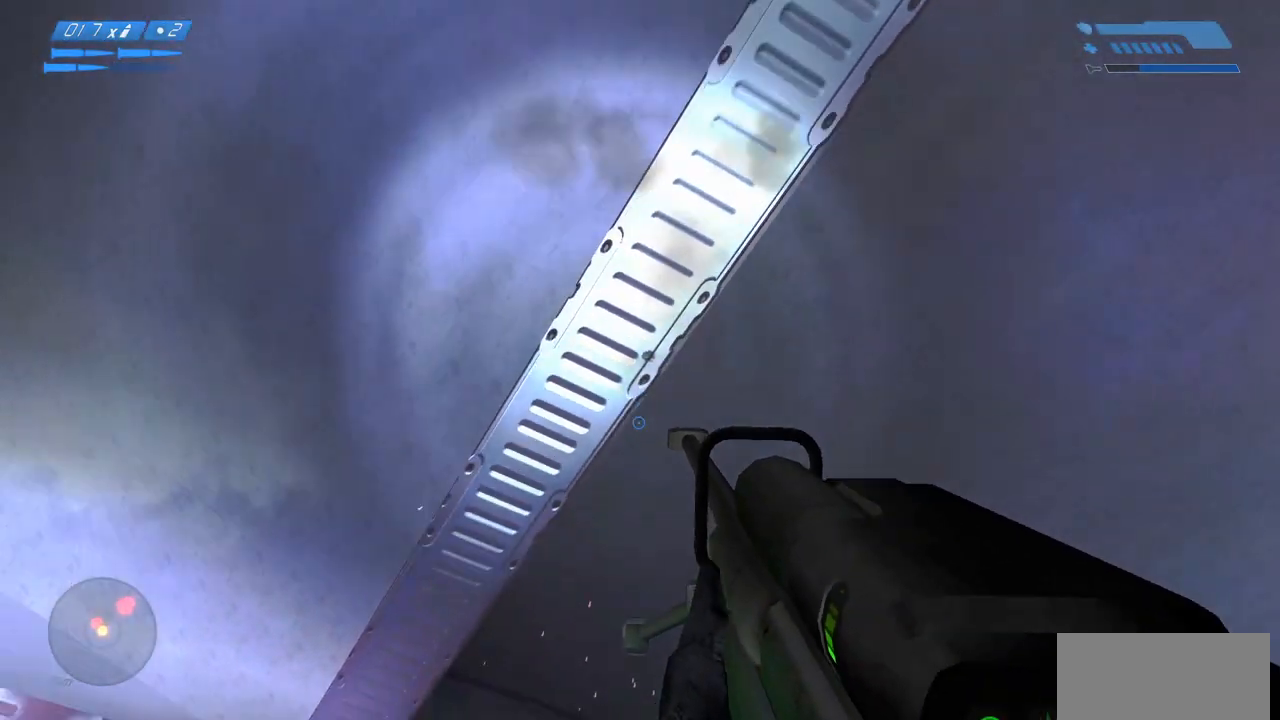
{"keys": [], "mouse": []}
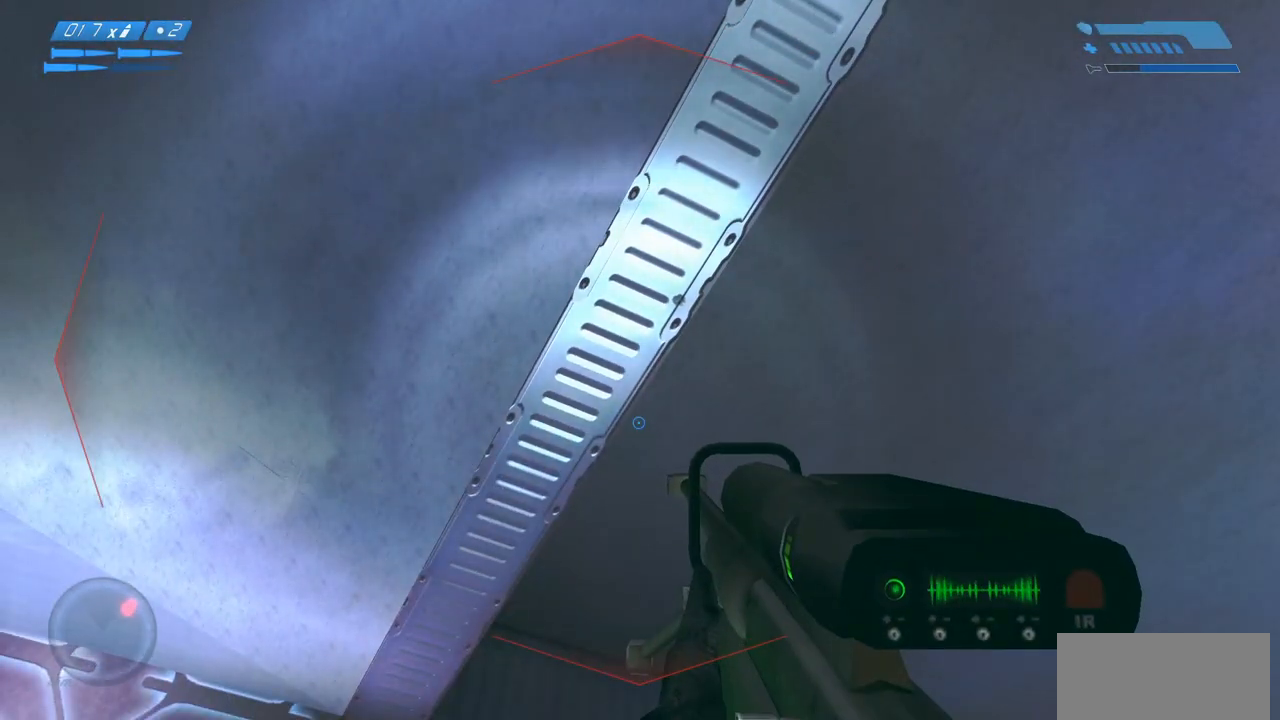
{"keys": [], "mouse": [], "events": []}
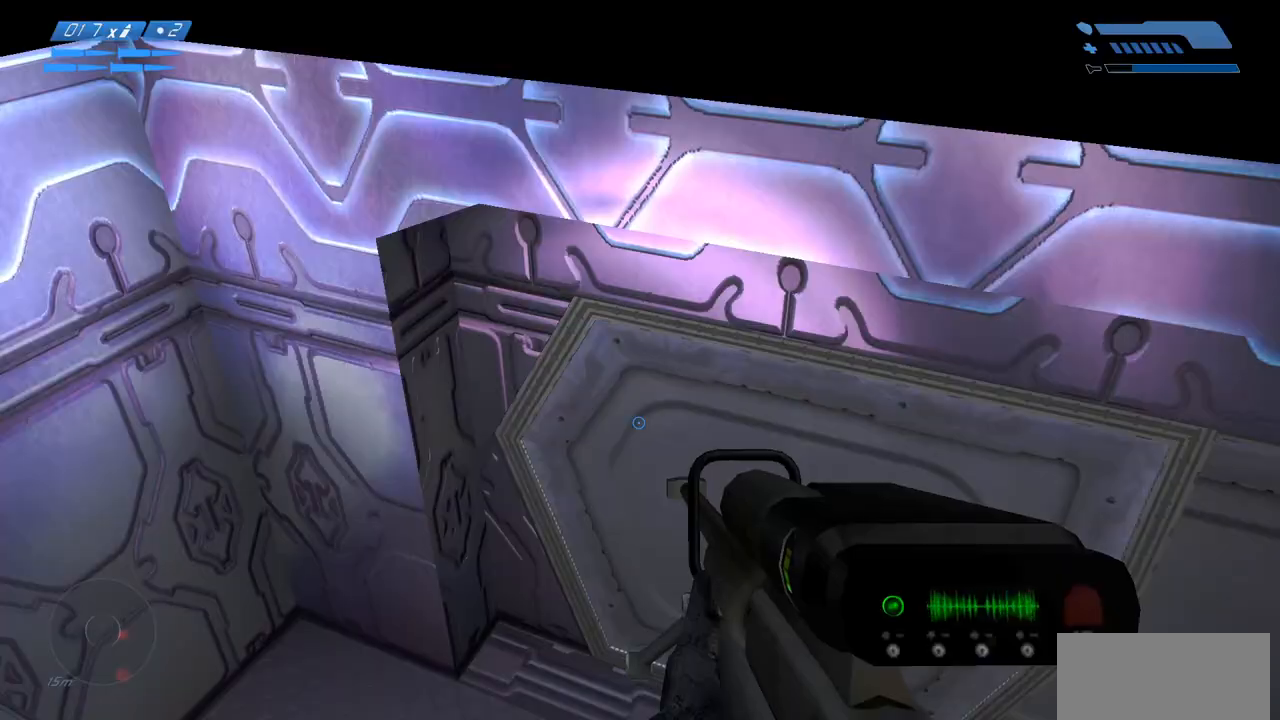
{"keys": [], "mouse": [], "events": []}
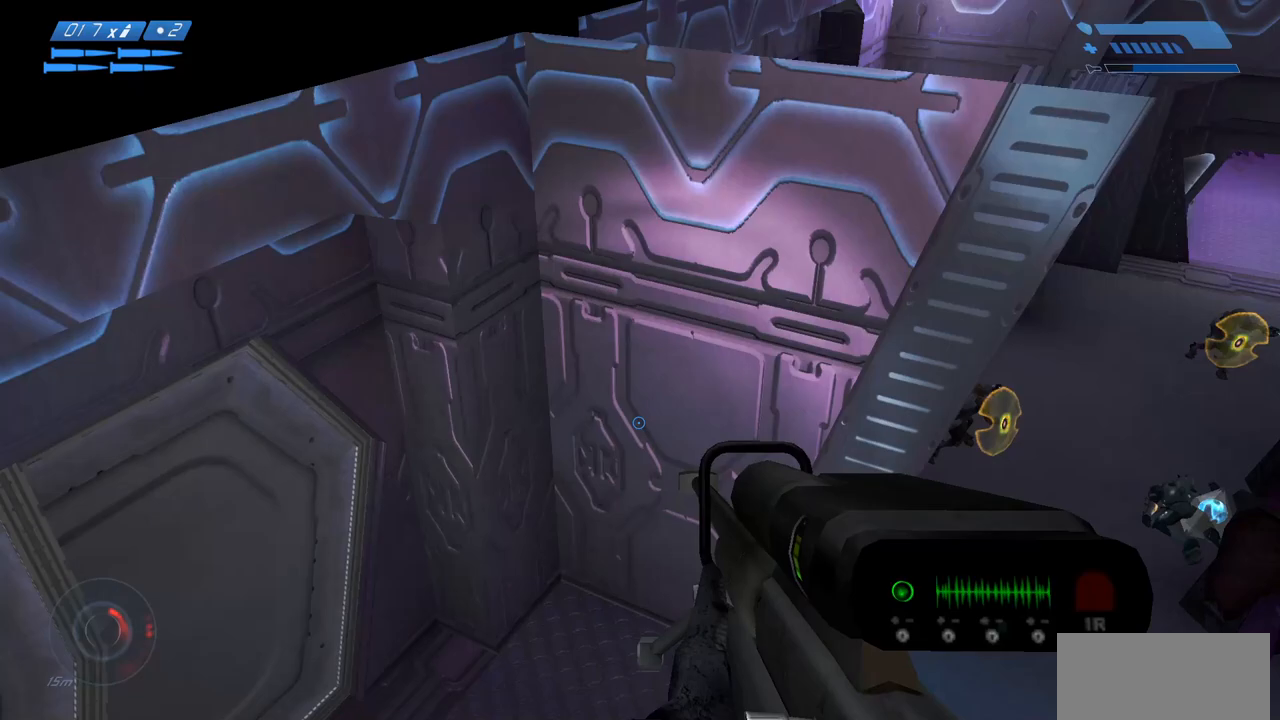
{"keys": [], "mouse": [], "events": []}
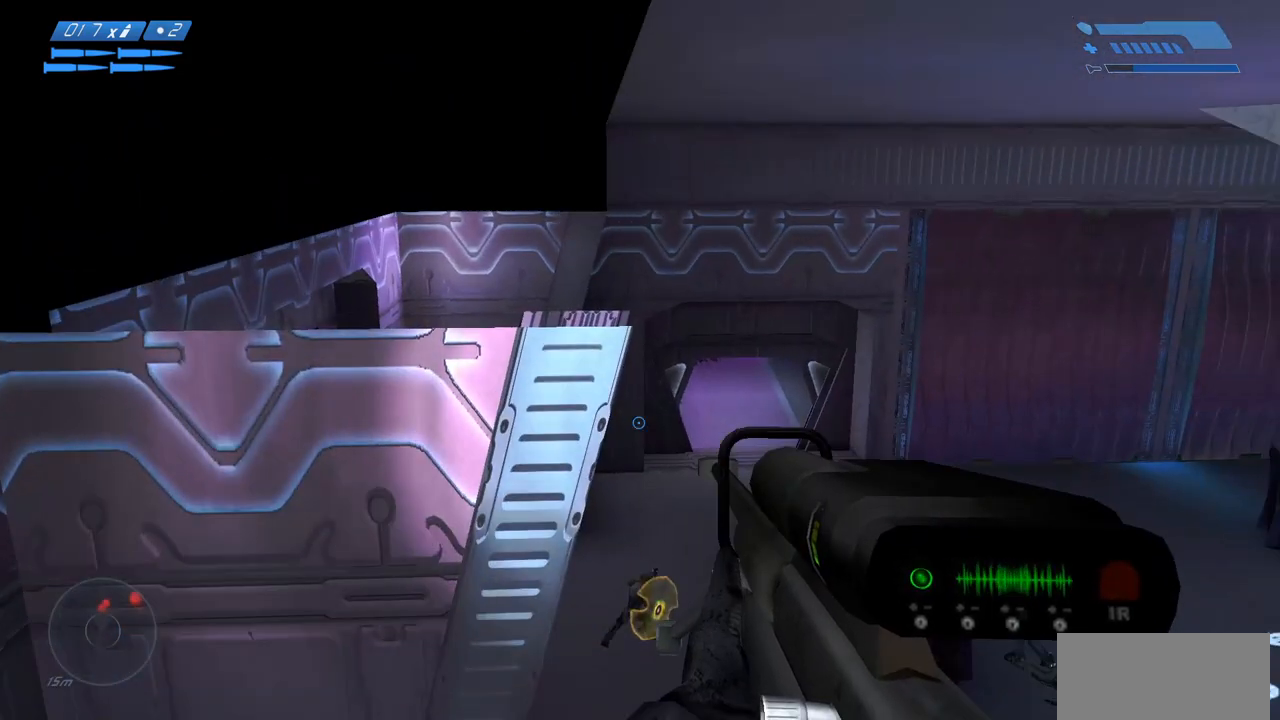
{"keys": [], "mouse": [], "events": []}
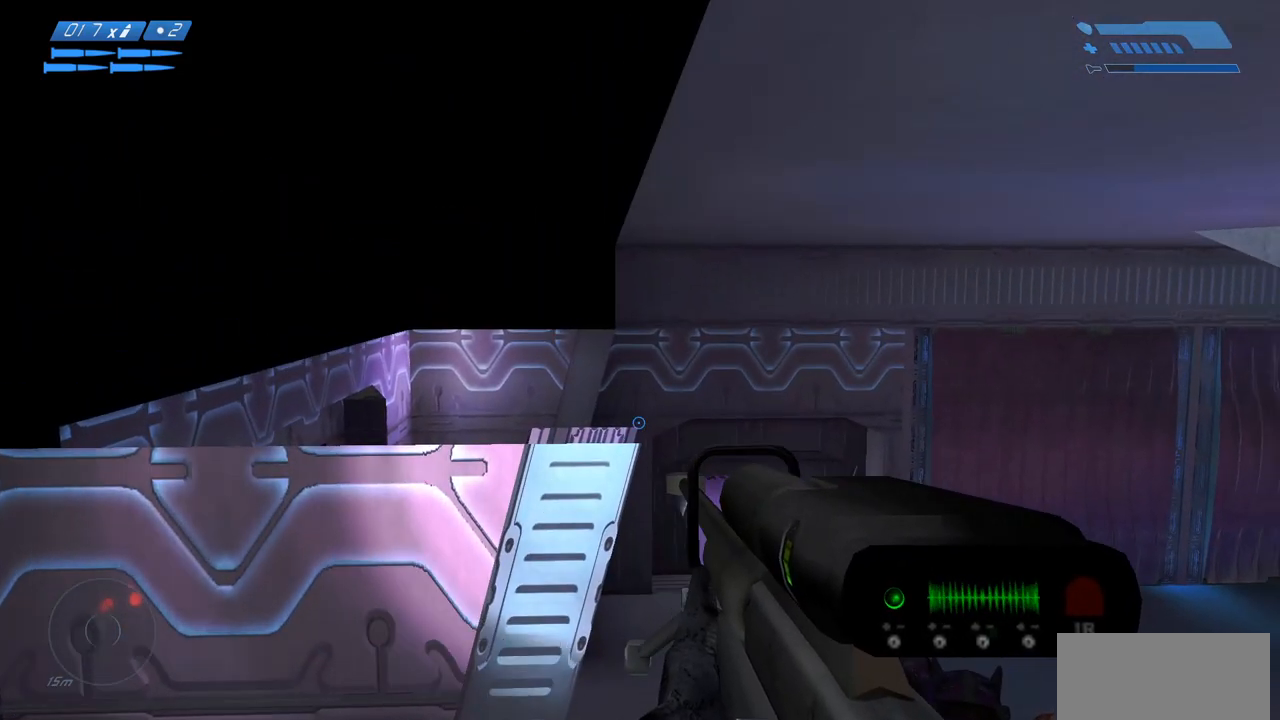
{"keys": [], "mouse": [], "events": []}
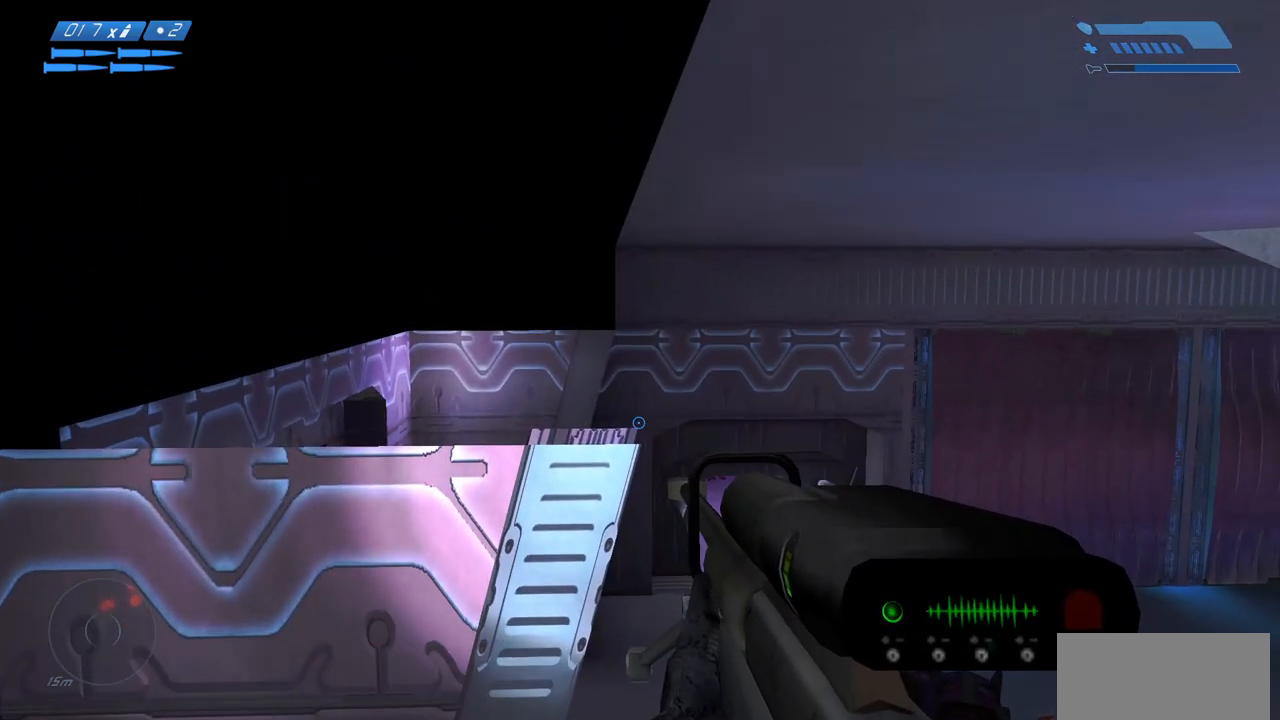
{"keys": ["space"], "mouse": [], "events": [[500, "space", "down"]]}
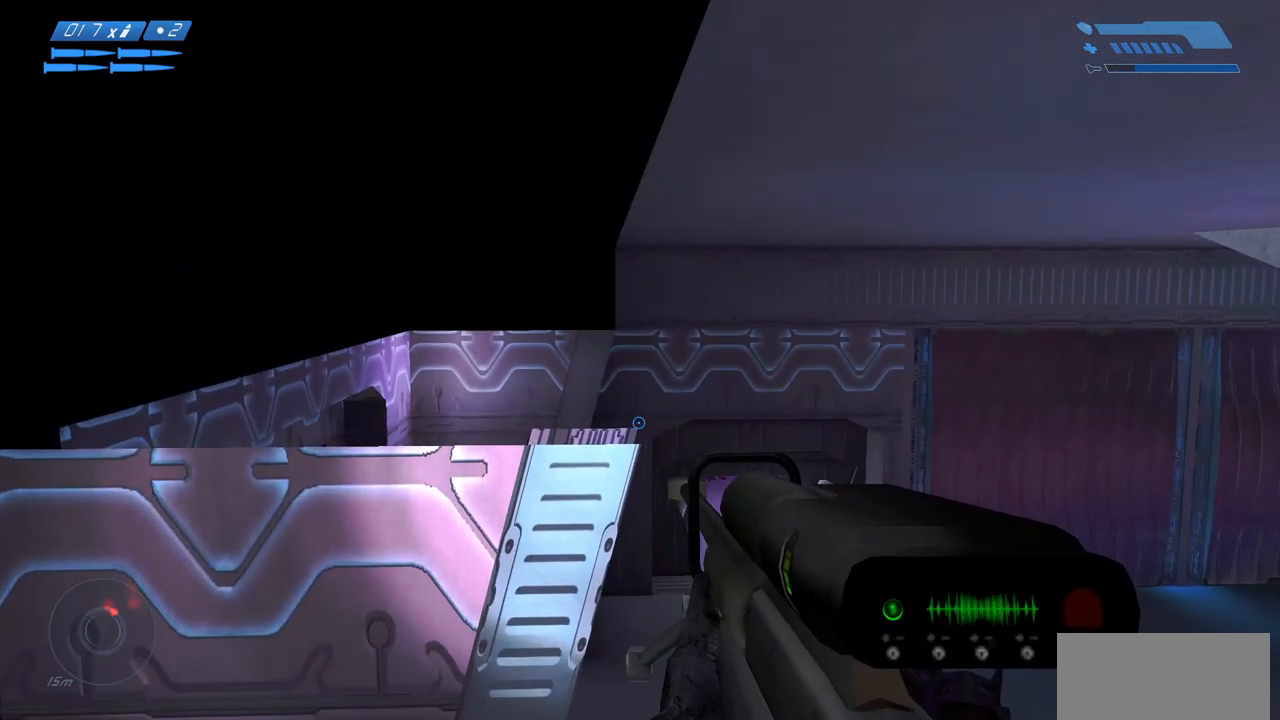
{"keys": ["space"], "mouse": [], "events": []}
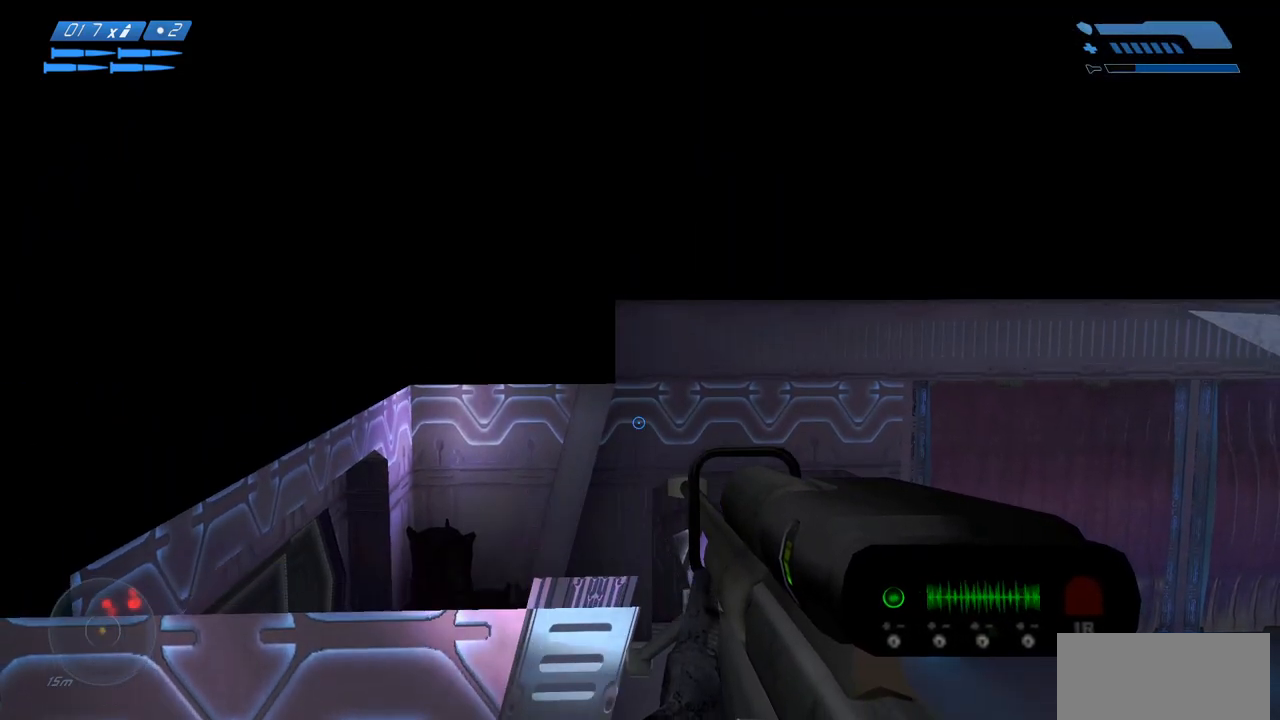
{"keys": [], "mouse": [], "events": [[200, "space", "up"]]}
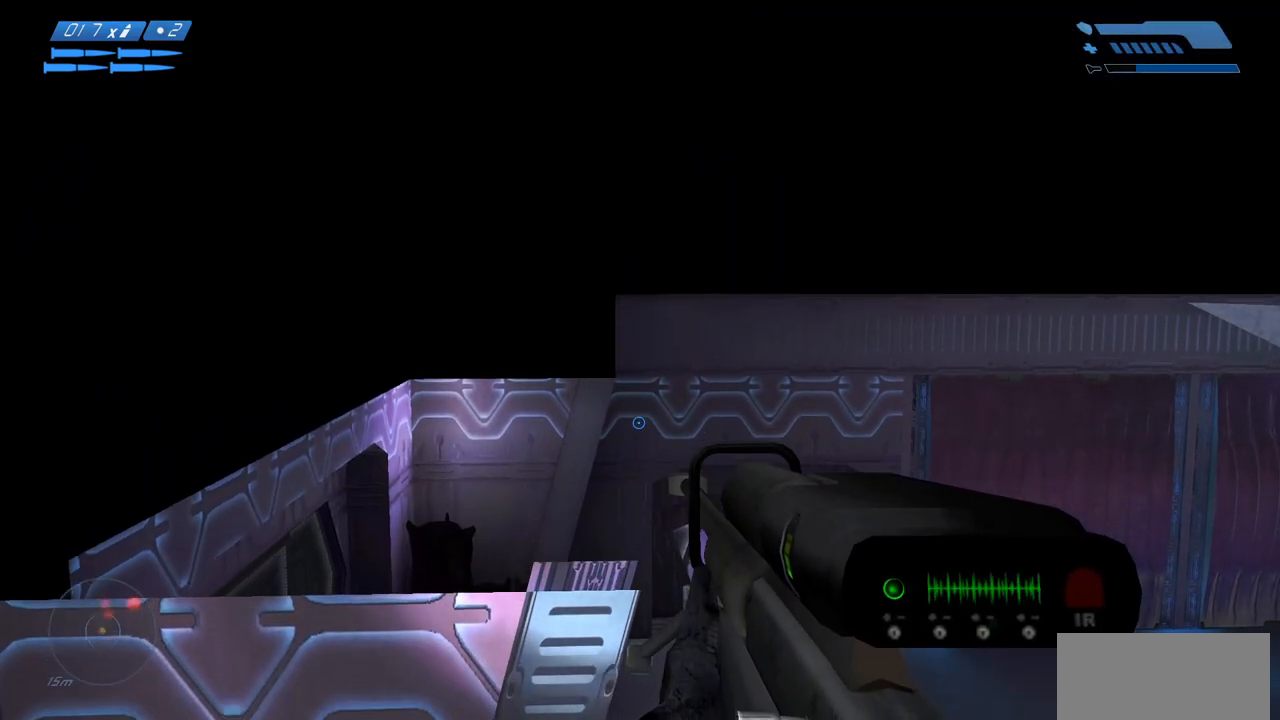
{"keys": [], "mouse": [], "events": []}
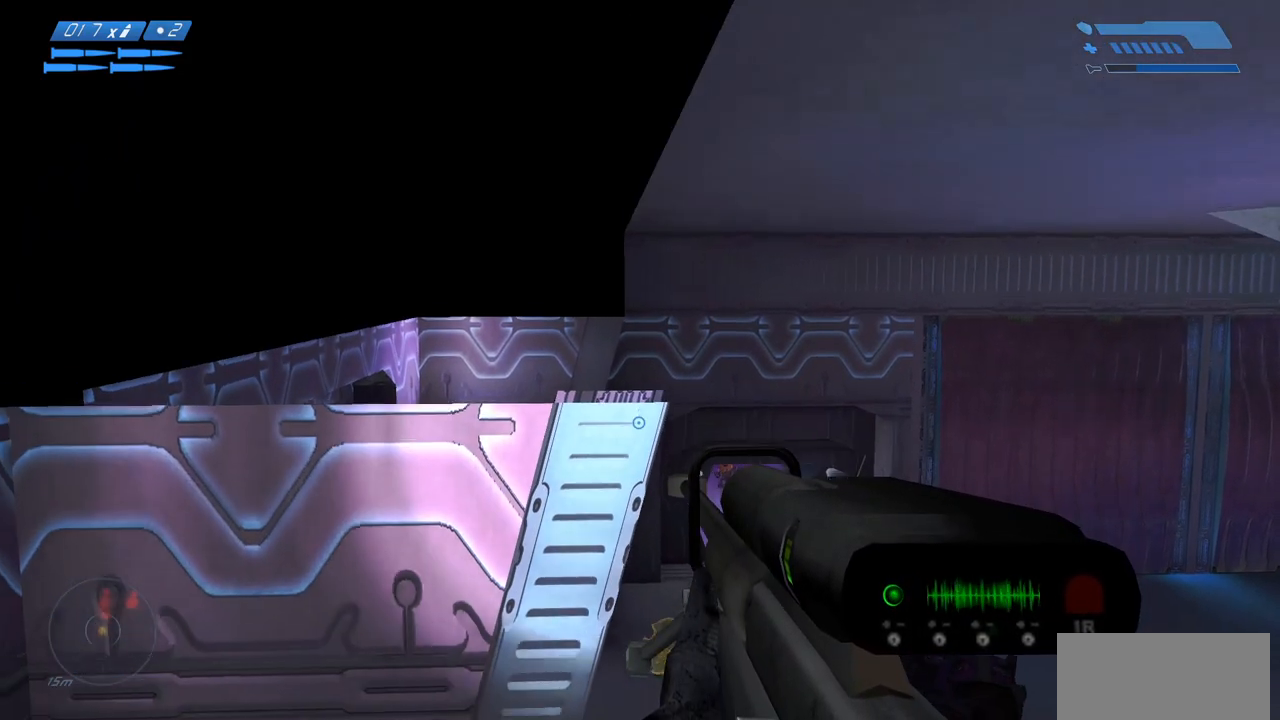
{"keys": [], "mouse": [], "events": []}
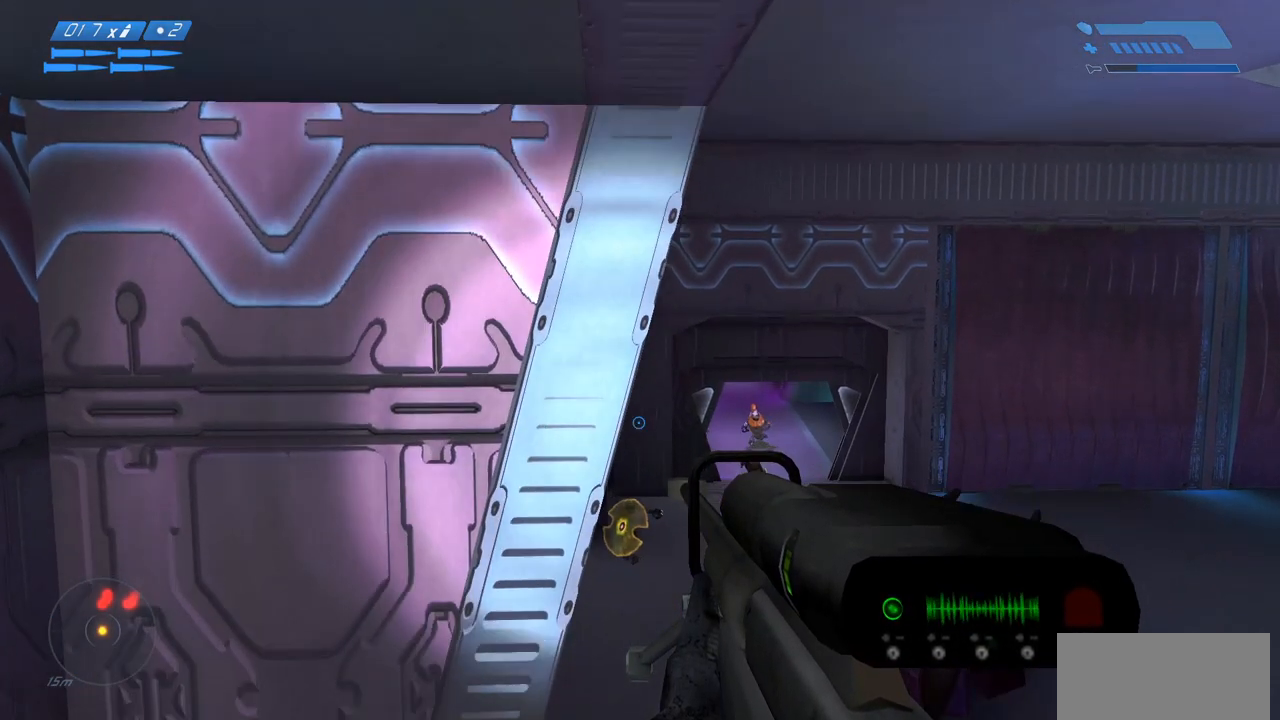
{"keys": [], "mouse": [], "events": []}
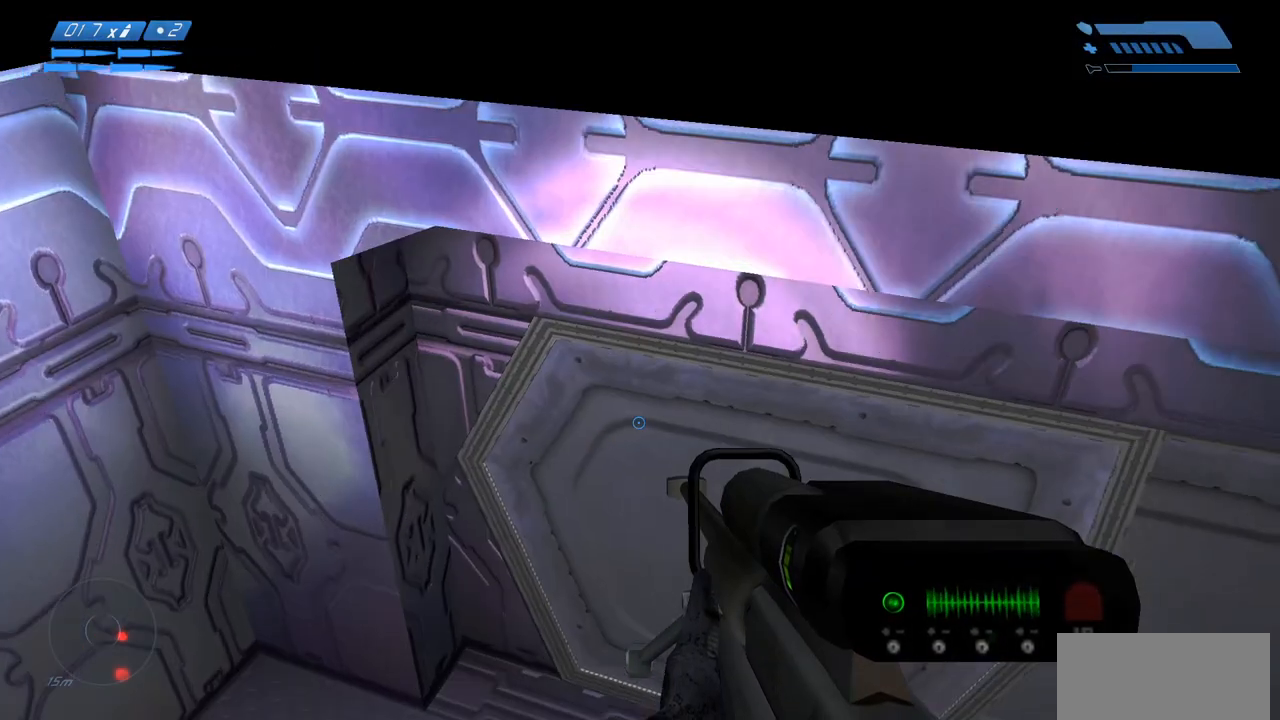
{"keys": [], "mouse": [], "events": []}
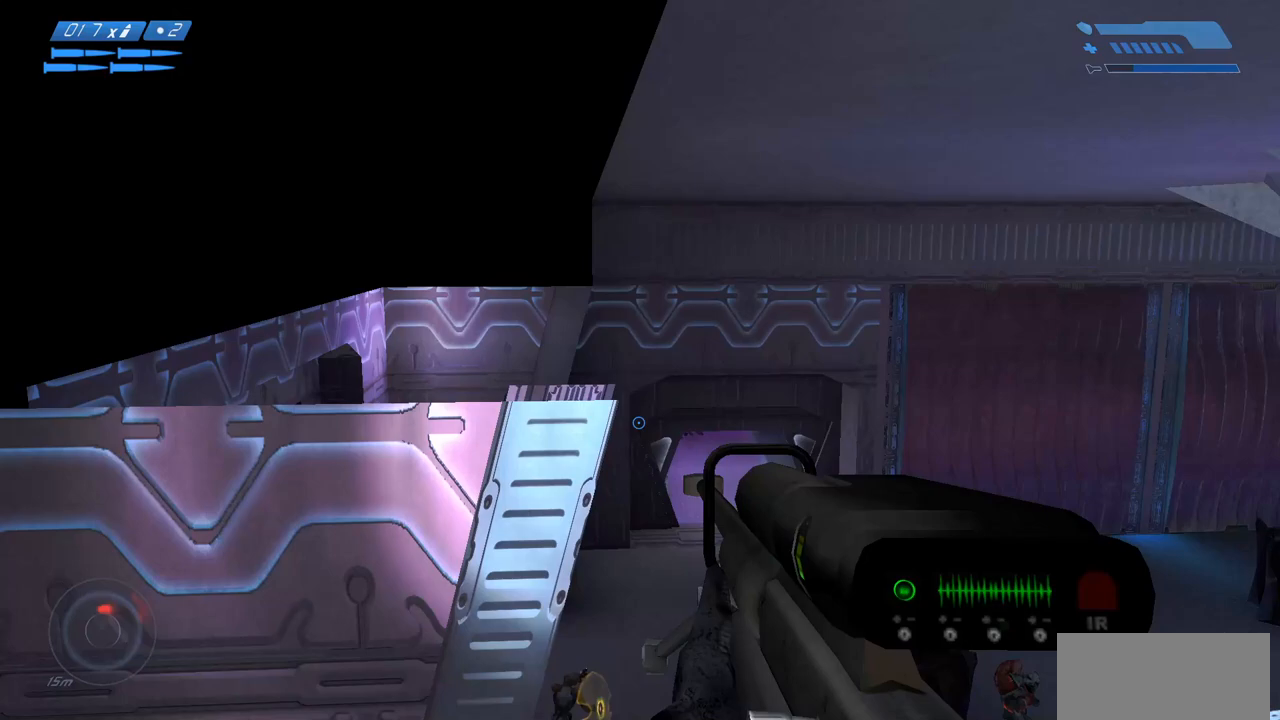
{"keys": [], "mouse": [], "events": []}
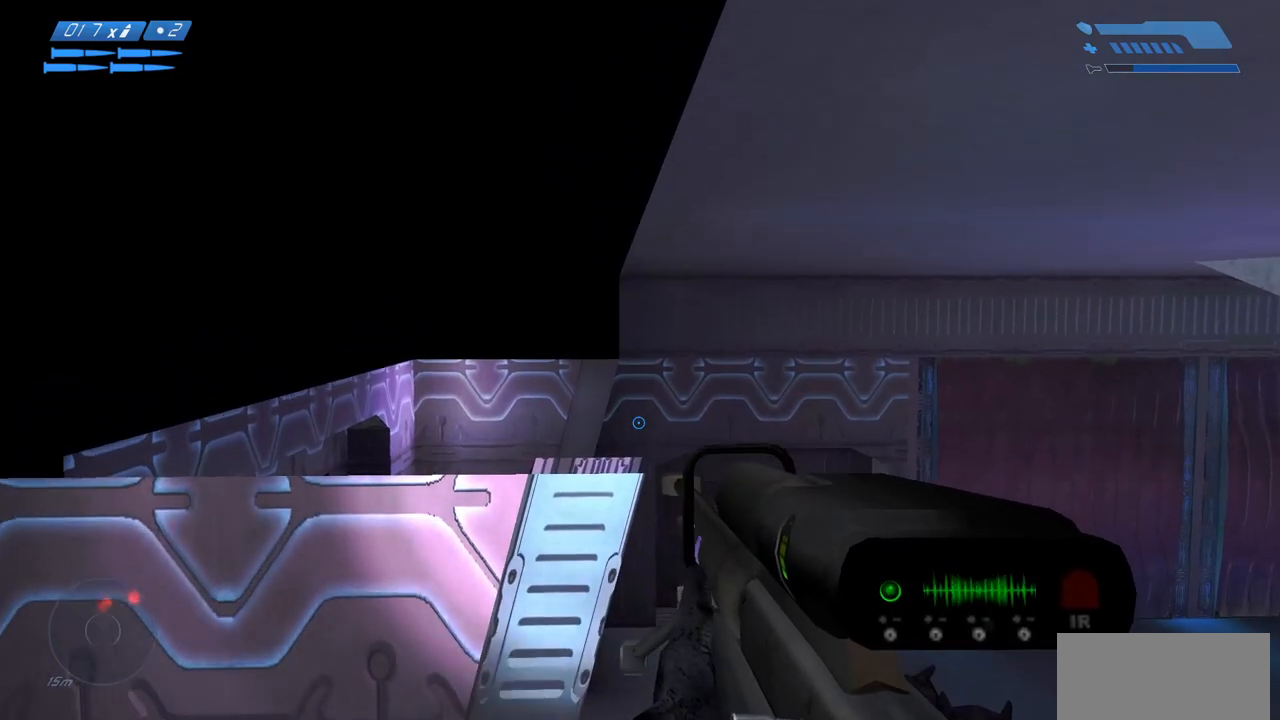
{"keys": [], "mouse": [], "events": []}
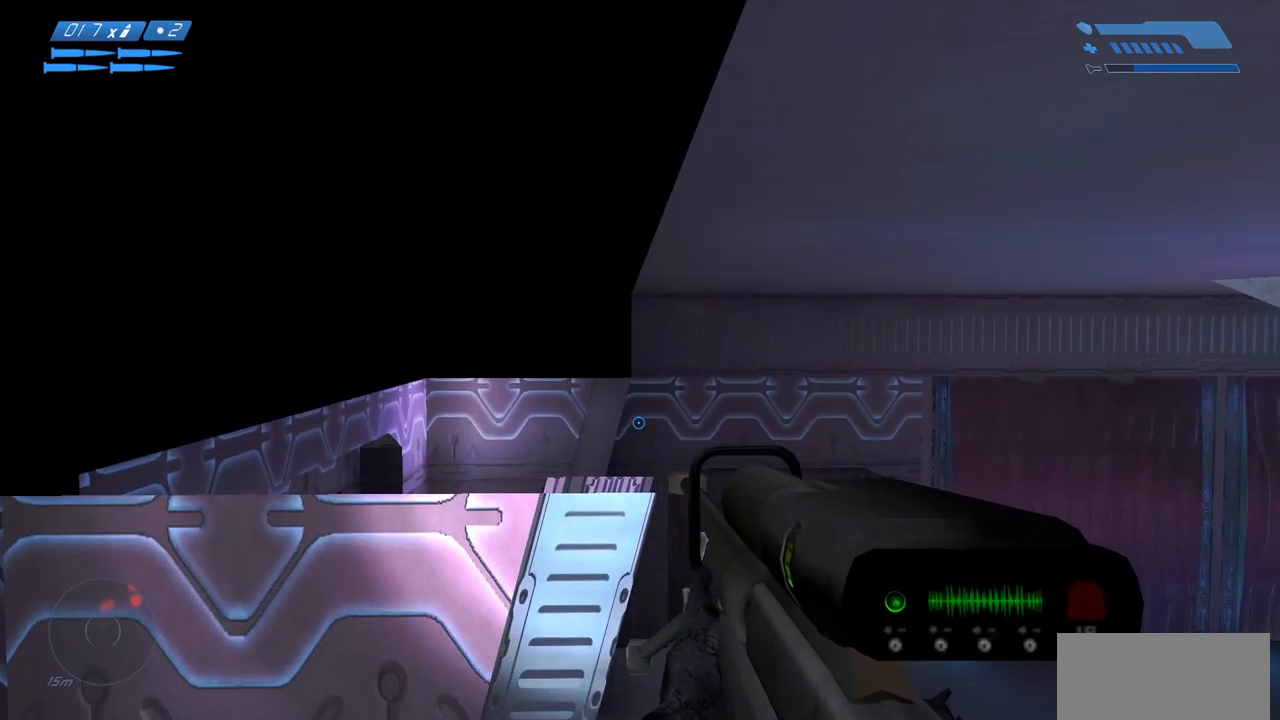
{"keys": [], "mouse": [], "events": []}